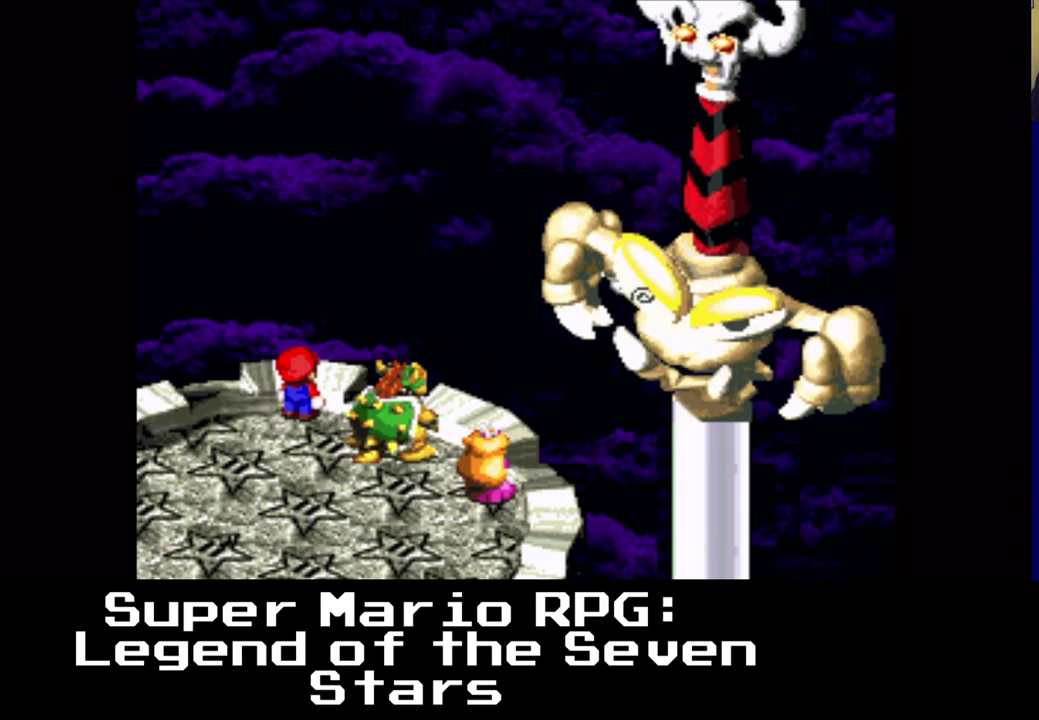
Gameplay with a controller (Xbox layout); each line is a JSON object with the inputs held at the frame after it. "events" lists button and stick changes between this image and that frame as [ms after this image, input, new state], when the widget could be followed in between. Not read: left_stick right_stick.
{"buttons": [], "events": []}
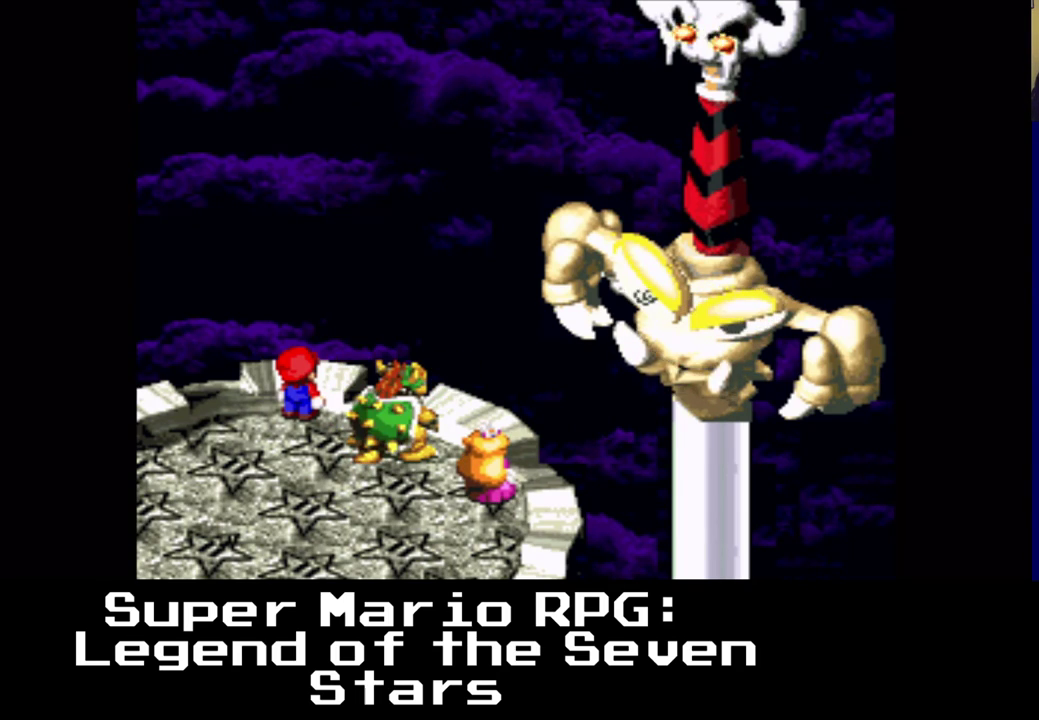
{"buttons": [], "events": []}
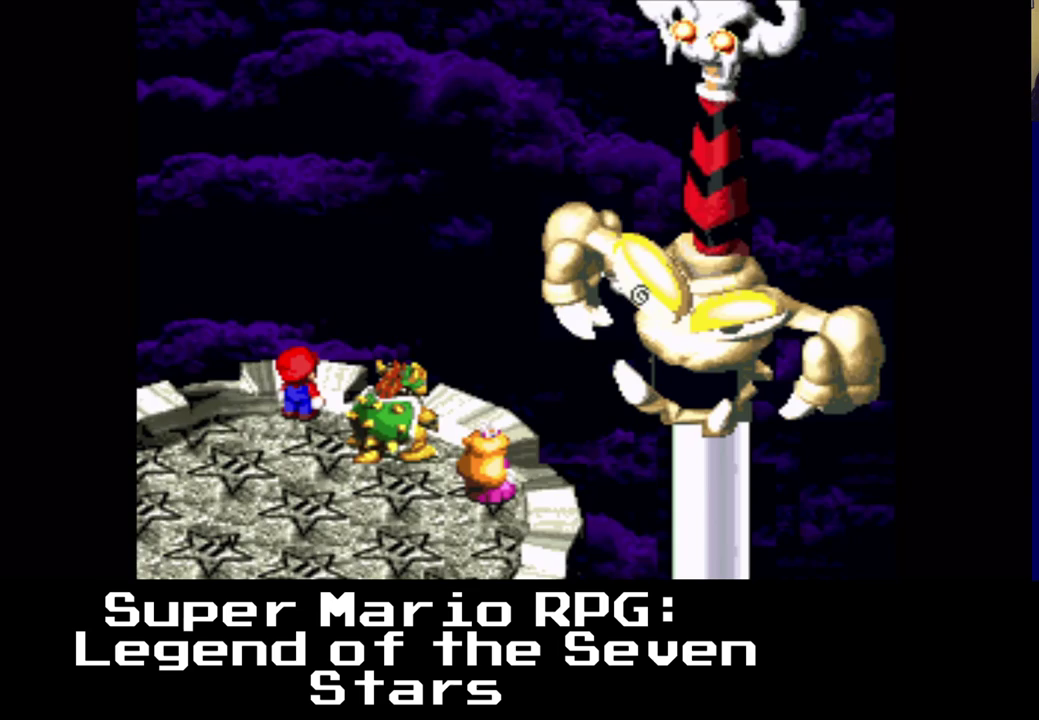
{"buttons": [], "events": []}
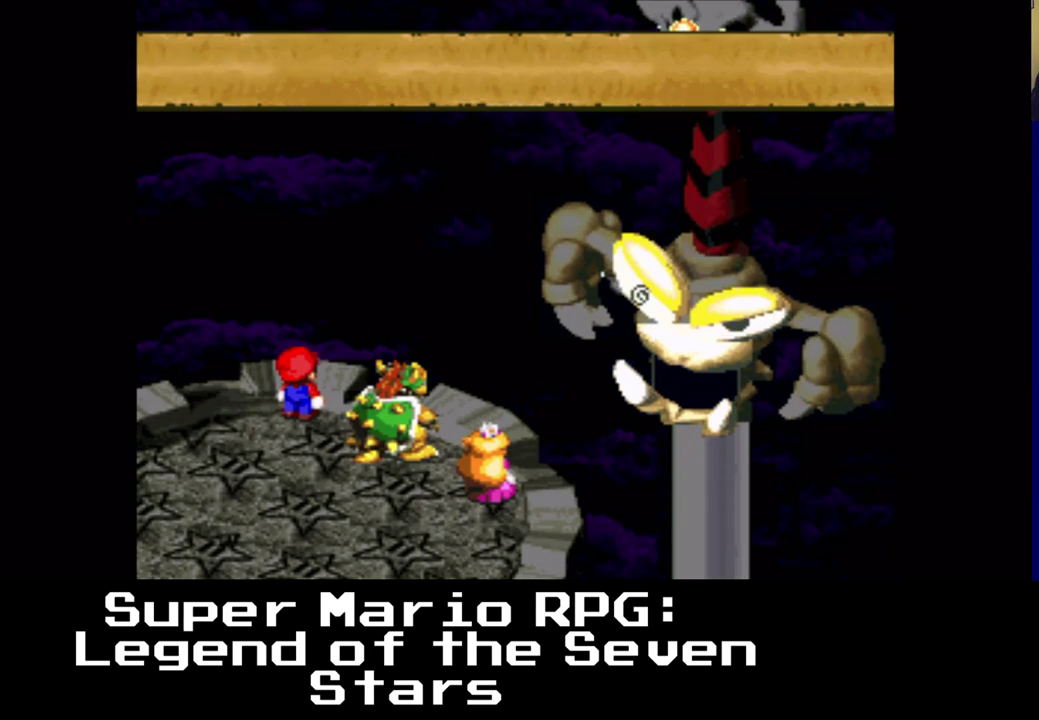
{"buttons": [], "events": [[17, "B", "down"], [117, "B", "up"]]}
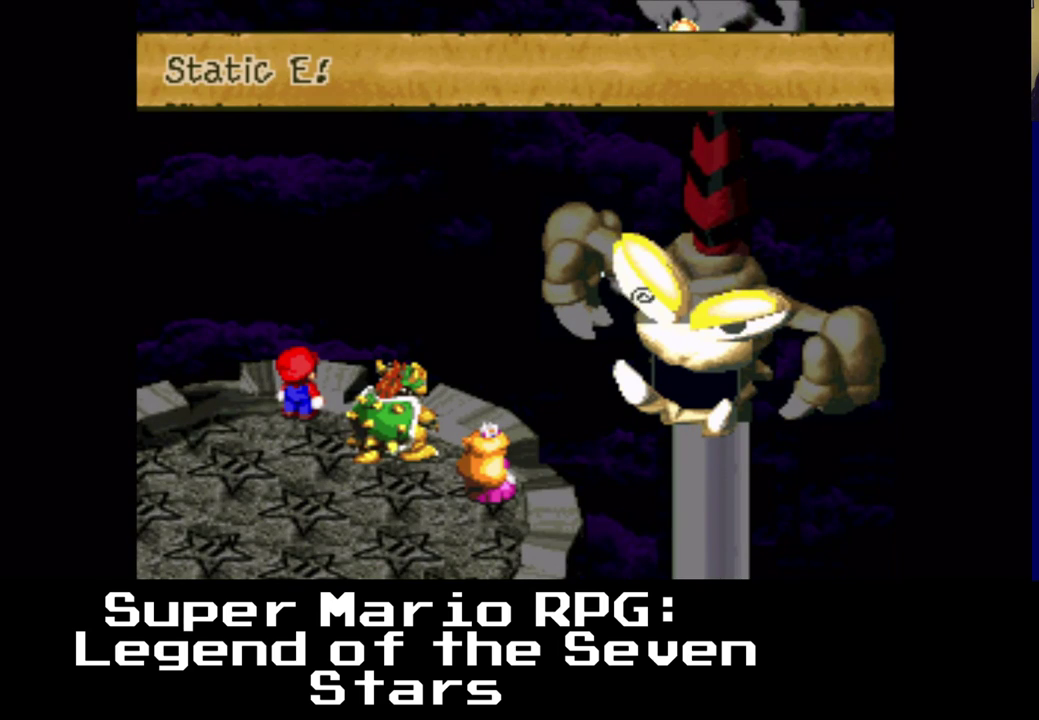
{"buttons": [], "events": [[50, "B", "down"], [217, "B", "up"]]}
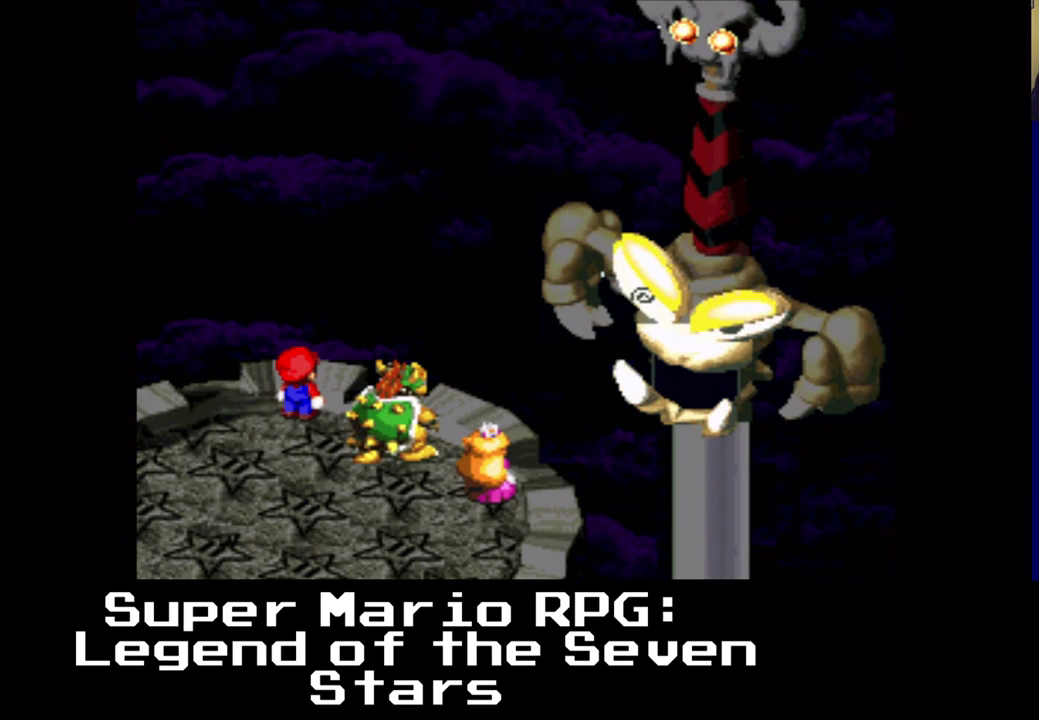
{"buttons": [], "events": []}
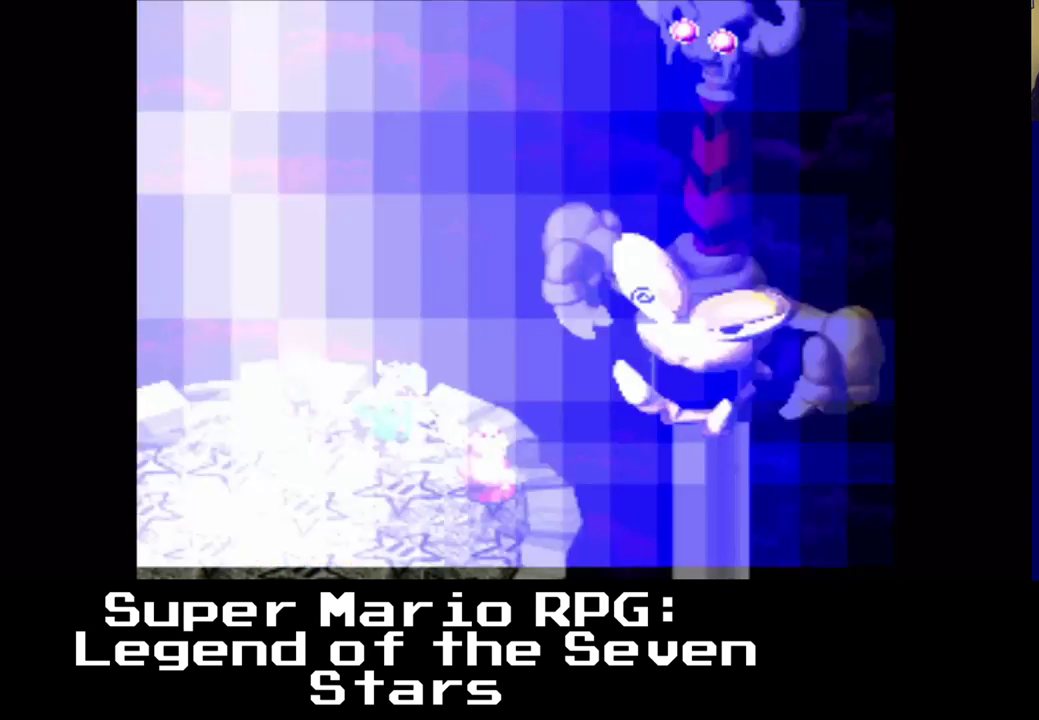
{"buttons": [], "events": []}
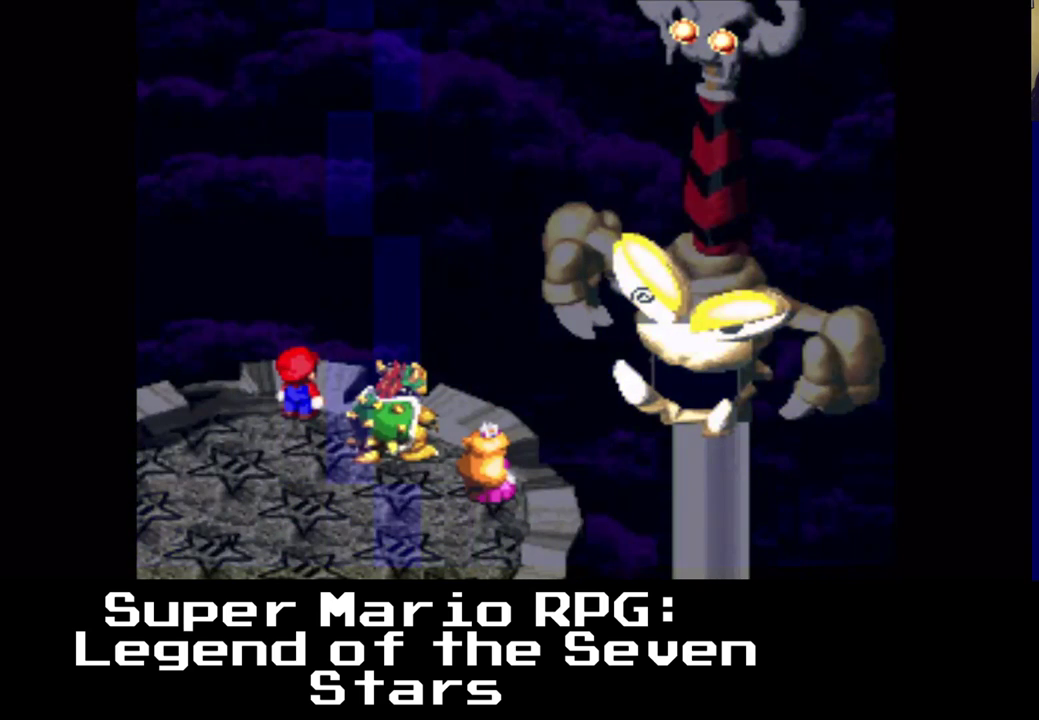
{"buttons": [], "events": []}
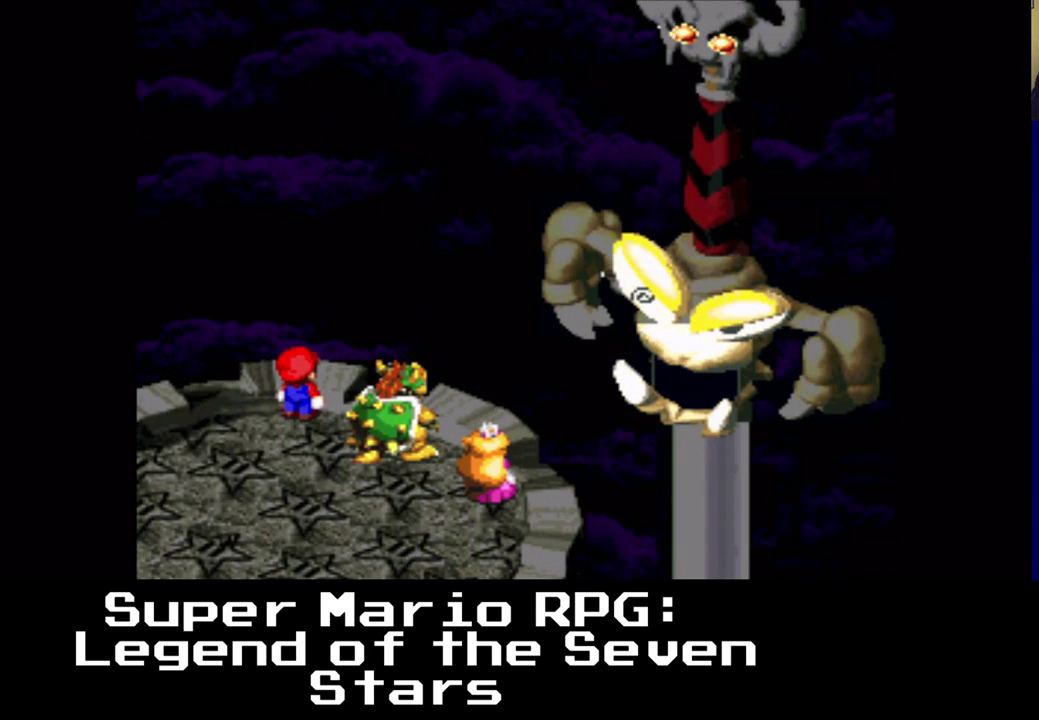
{"buttons": ["B"], "events": [[367, "B", "down"]]}
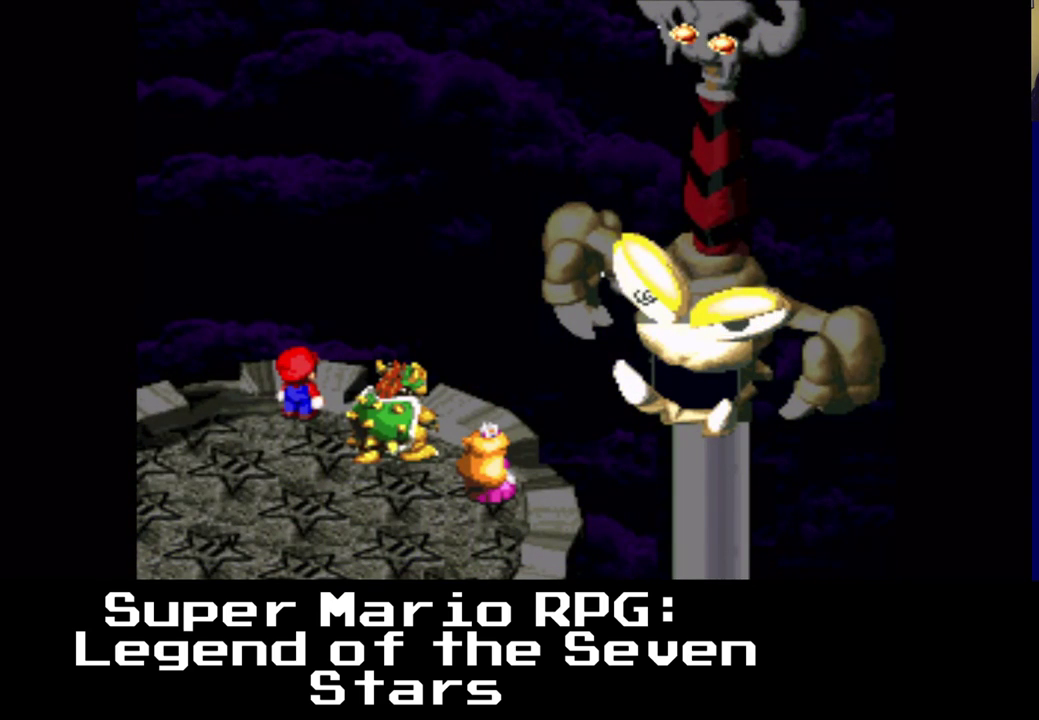
{"buttons": [], "events": [[83, "B", "up"]]}
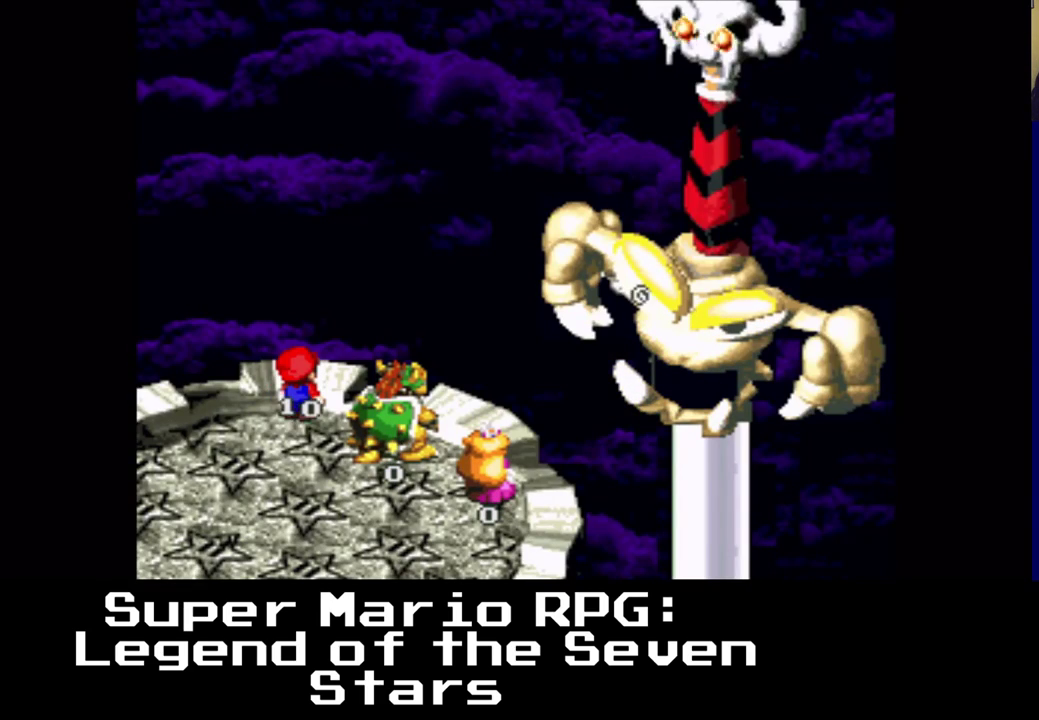
{"buttons": [], "events": []}
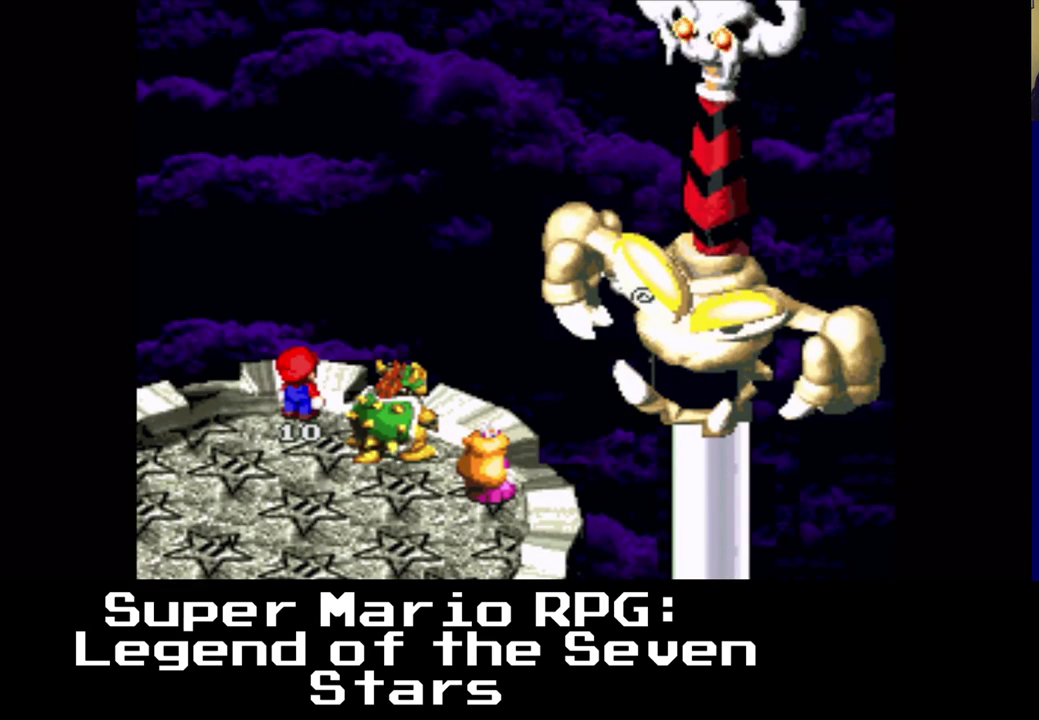
{"buttons": [], "events": []}
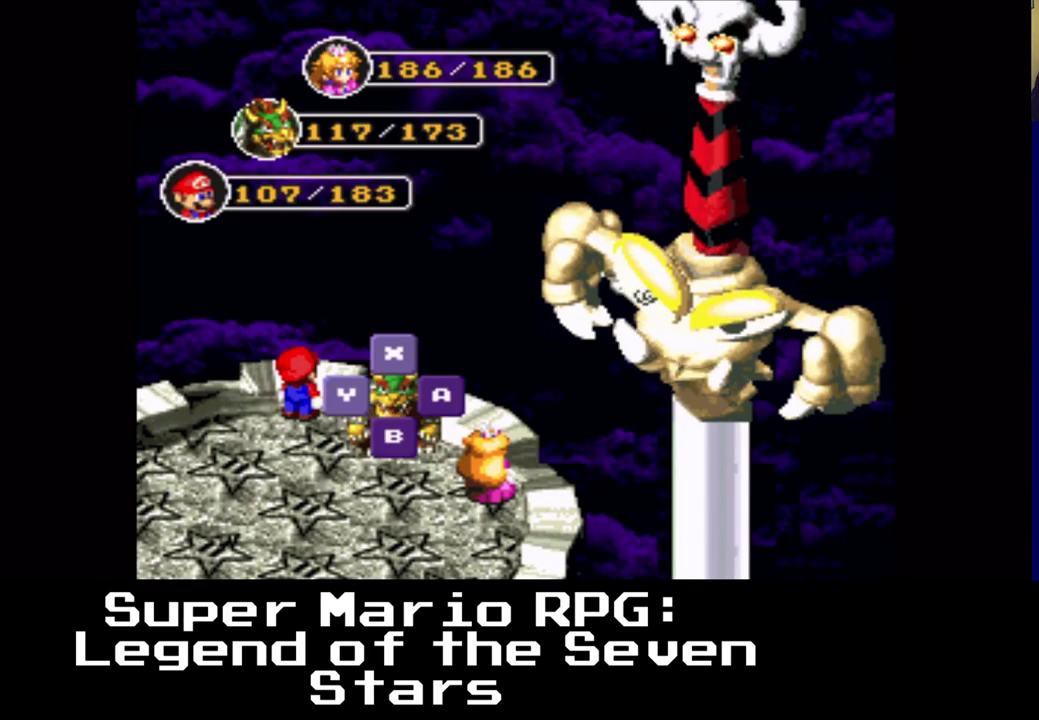
{"buttons": [], "events": [[167, "B", "down"], [333, "B", "up"]]}
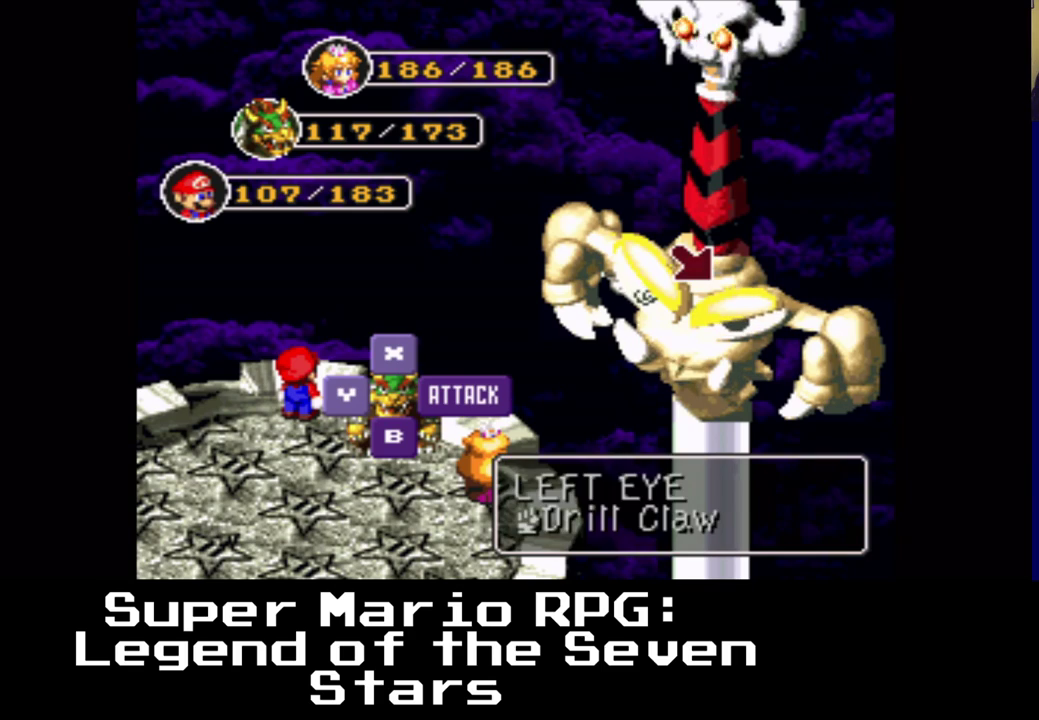
{"buttons": [], "events": [[317, "B", "down"], [483, "B", "up"]]}
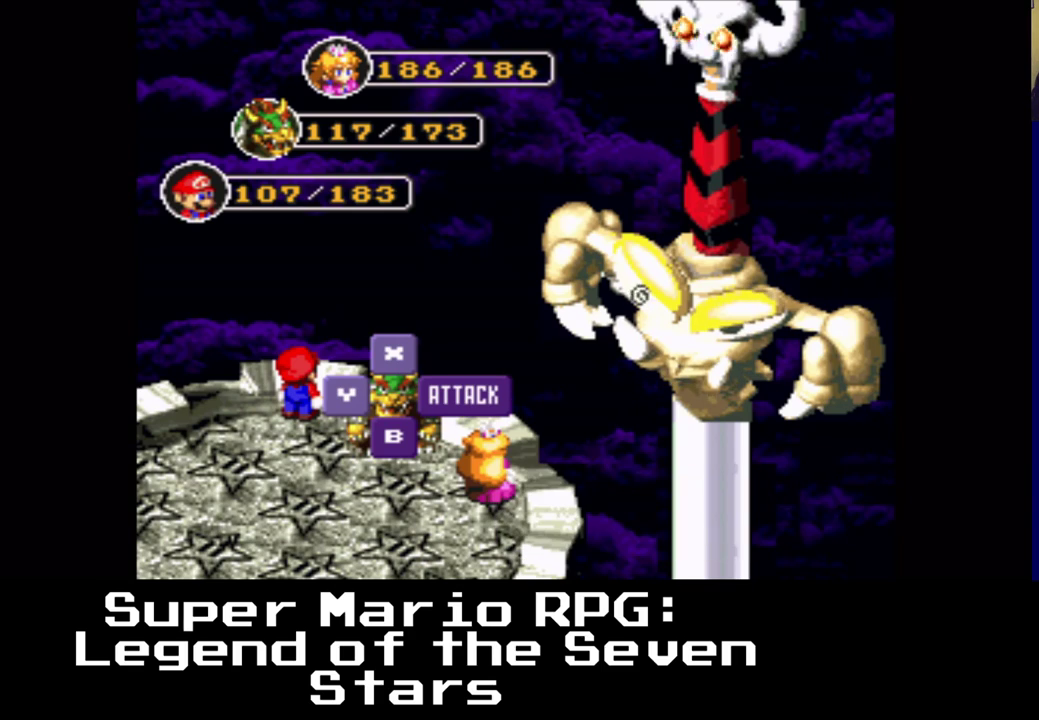
{"buttons": [], "events": []}
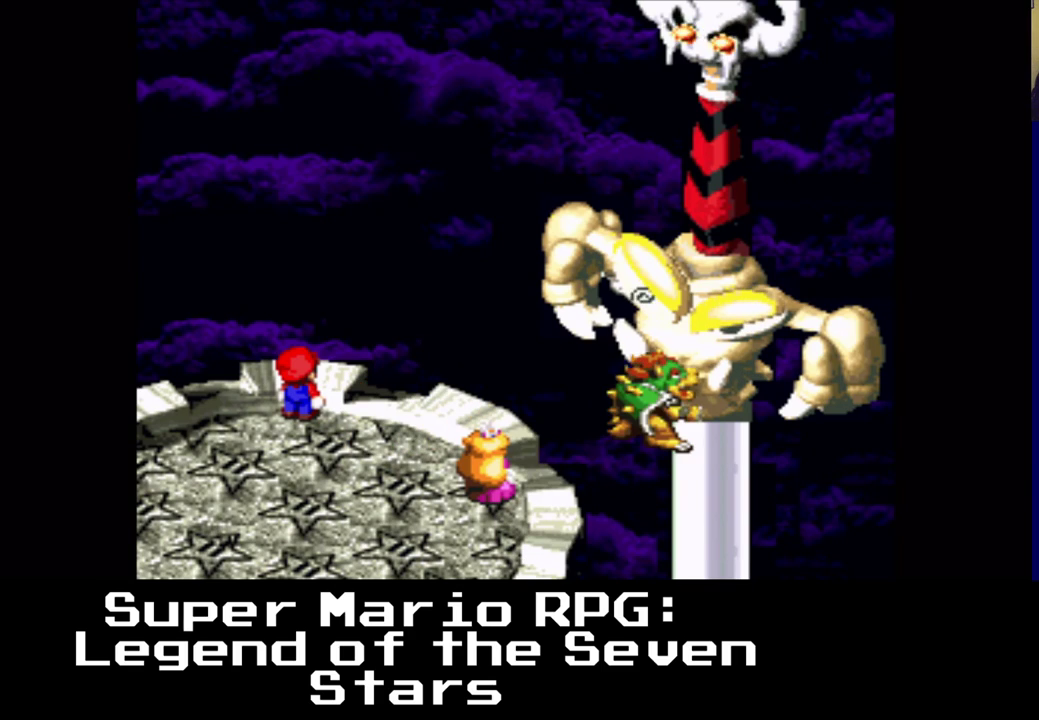
{"buttons": [], "events": [[350, "B", "down"], [467, "B", "up"]]}
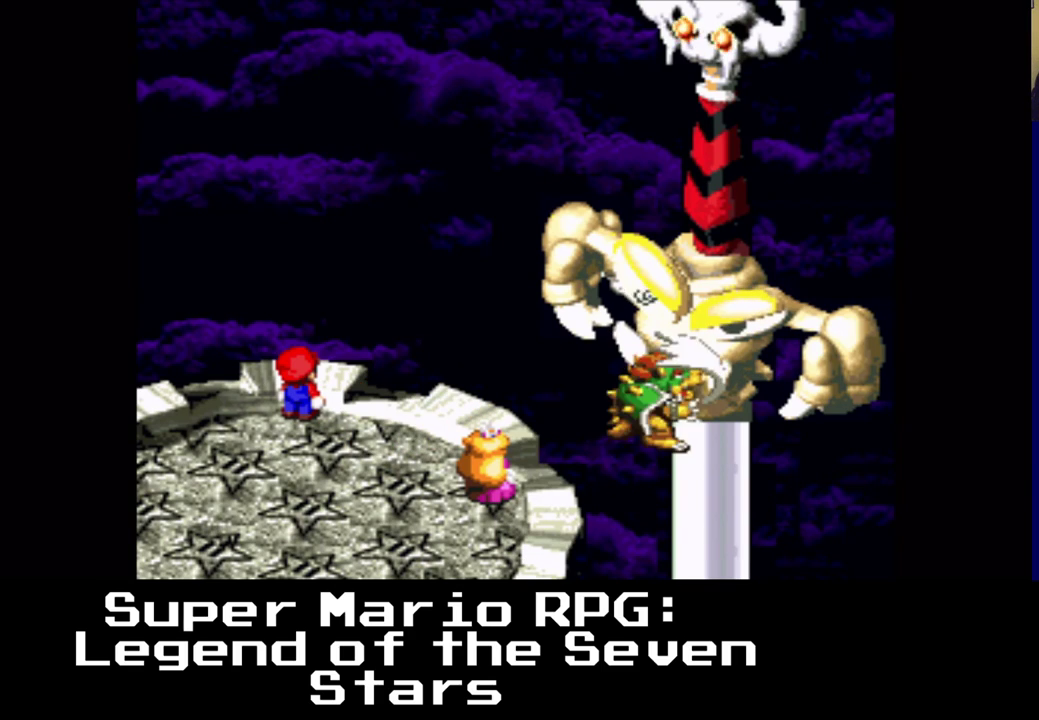
{"buttons": [], "events": [[233, "B", "down"], [483, "B", "up"]]}
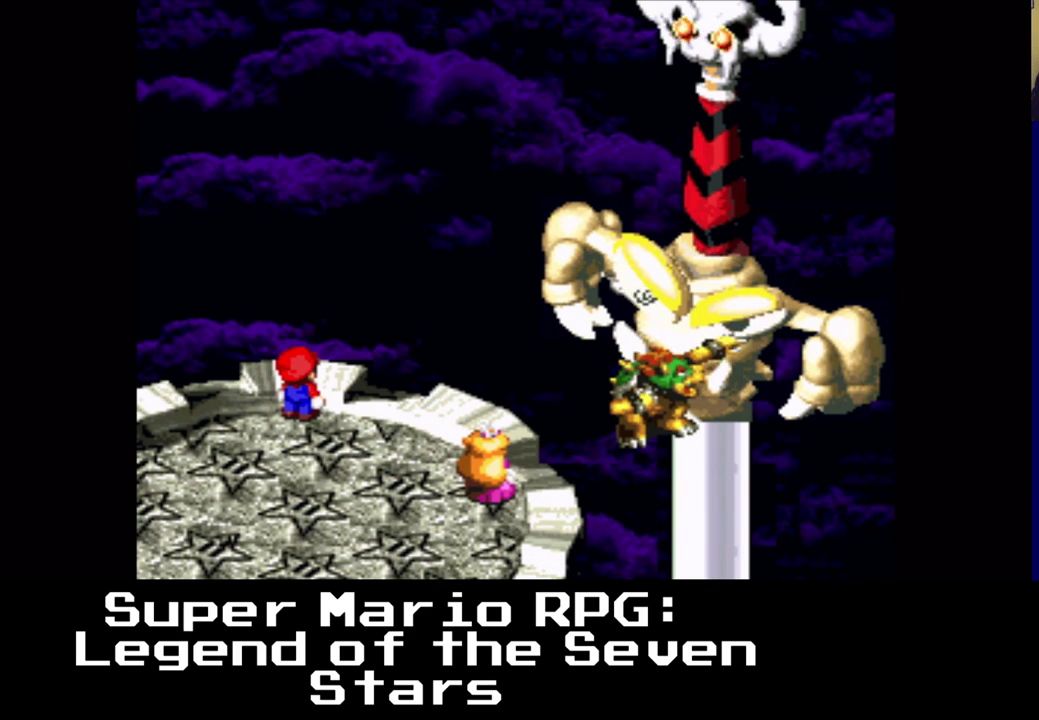
{"buttons": [], "events": []}
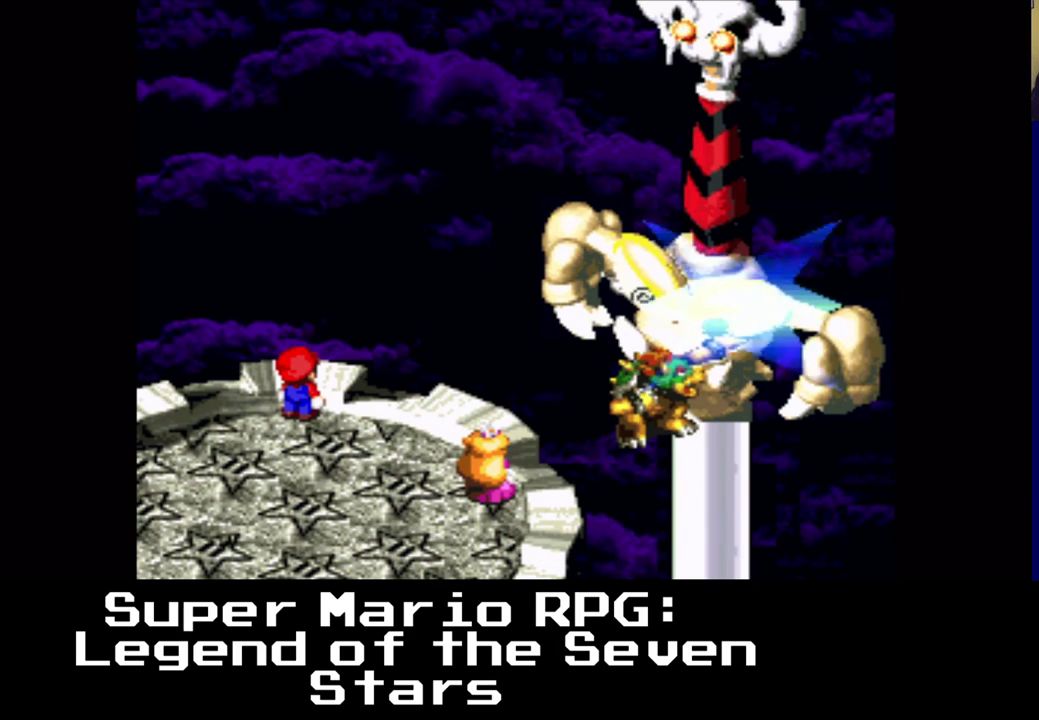
{"buttons": [], "events": []}
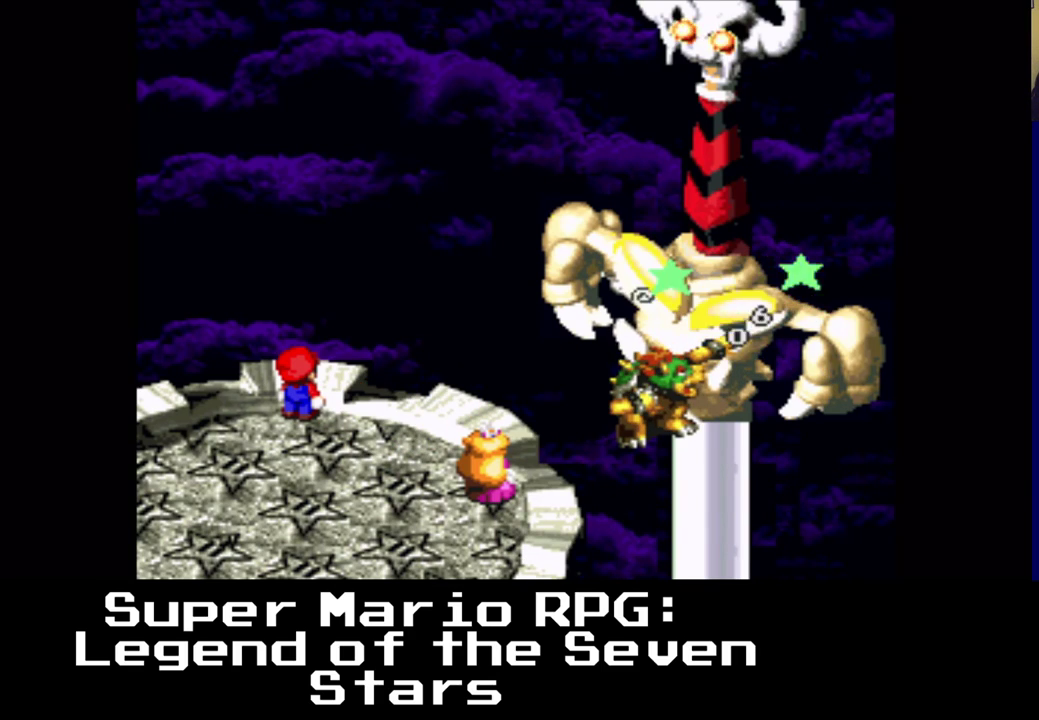
{"buttons": [], "events": []}
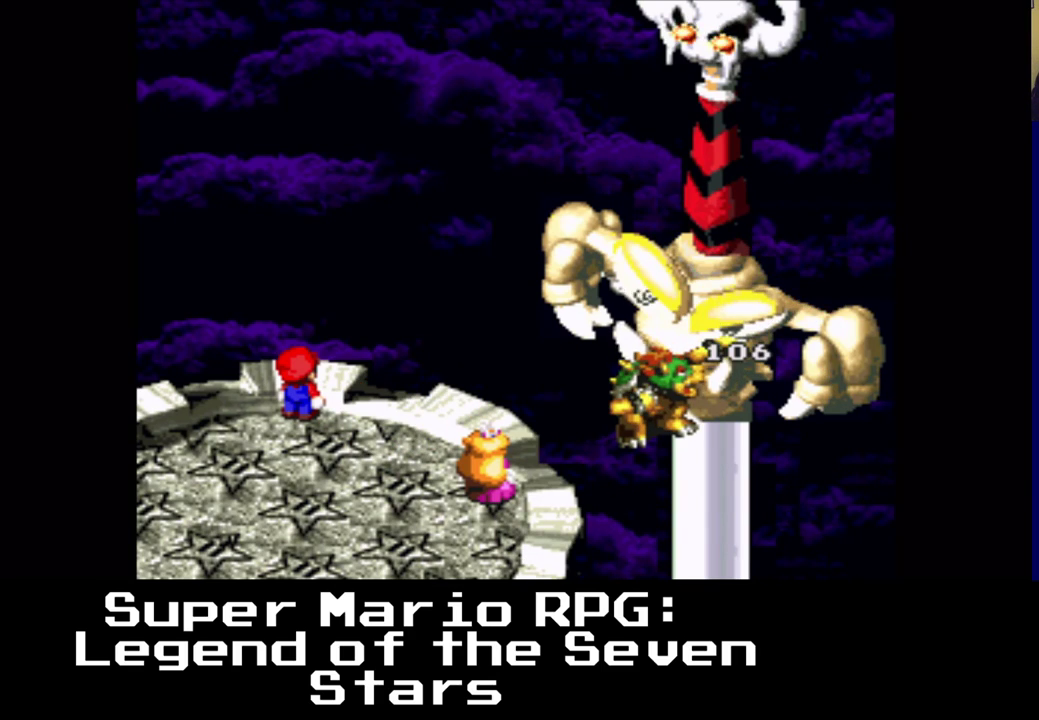
{"buttons": [], "events": []}
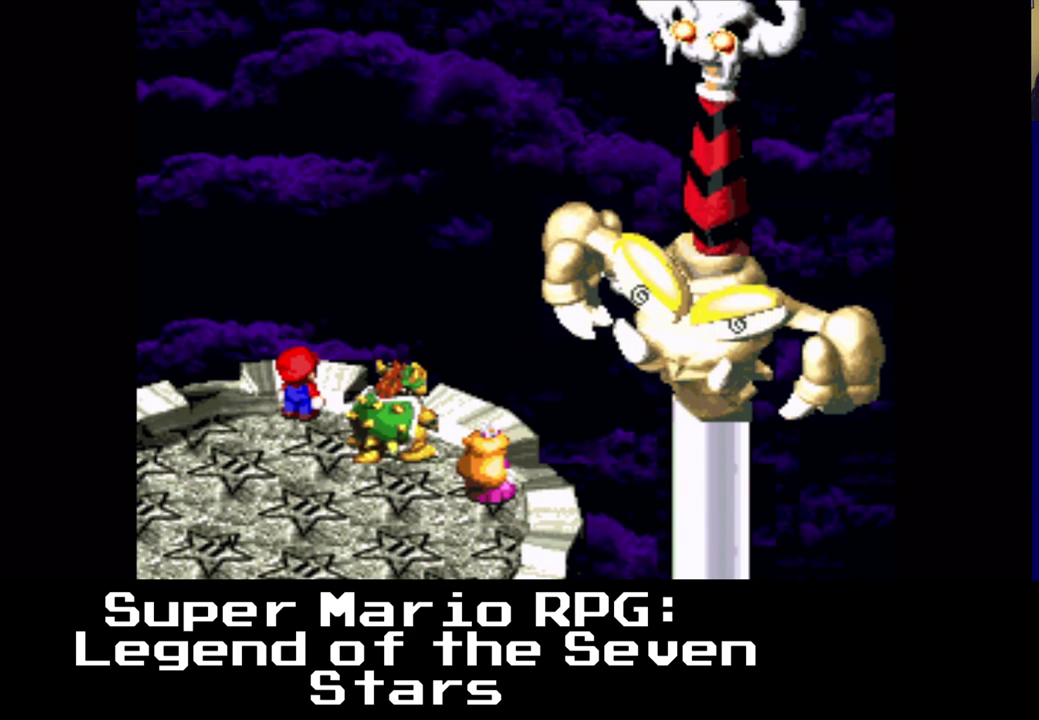
{"buttons": [], "events": []}
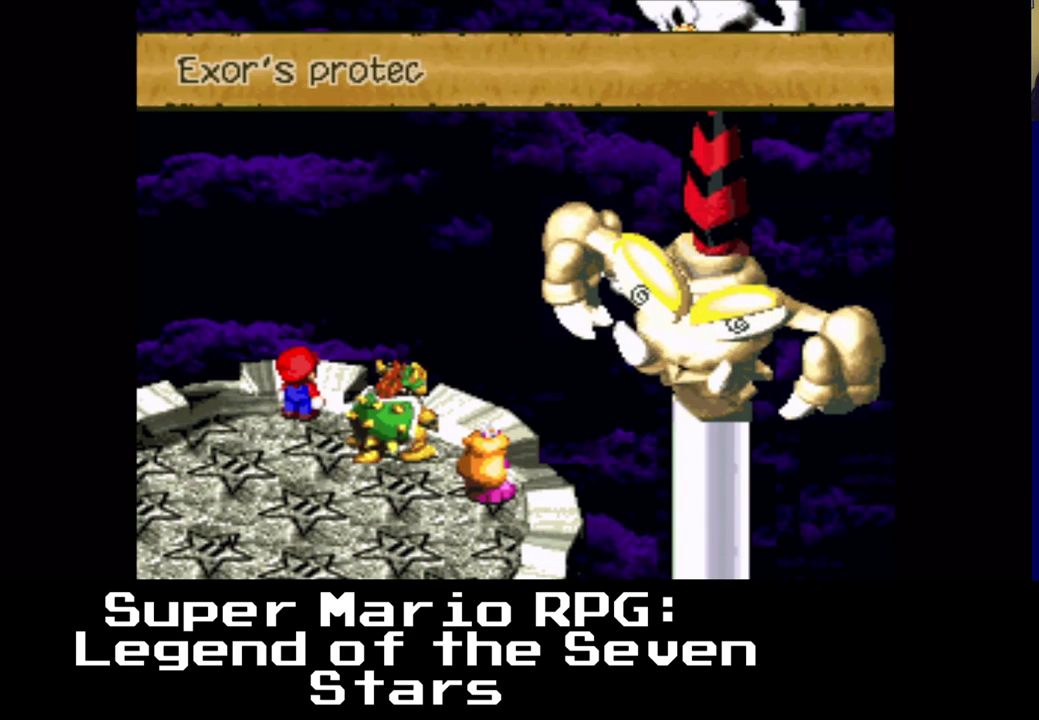
{"buttons": [], "events": []}
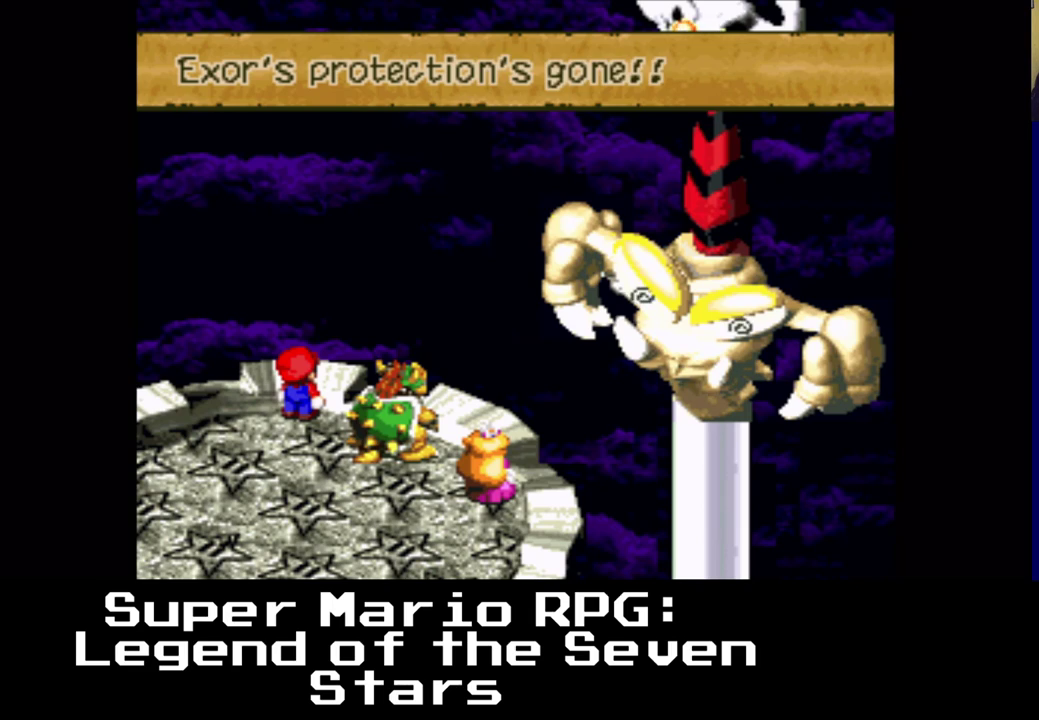
{"buttons": [], "events": [[233, "B", "down"], [367, "B", "up"]]}
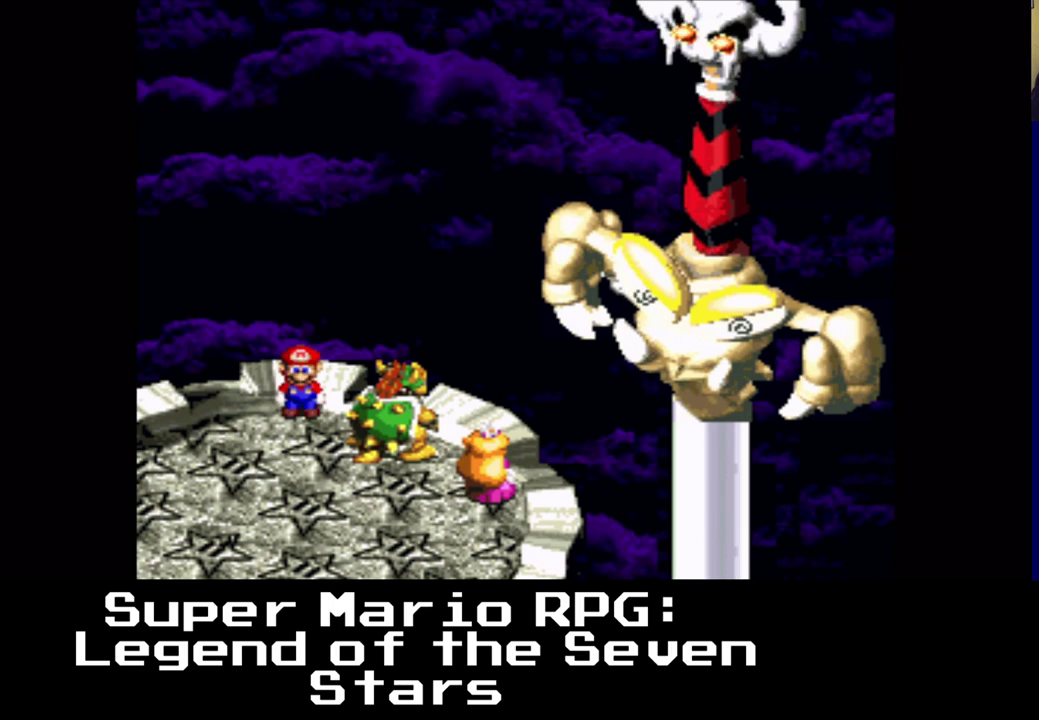
{"buttons": [], "events": []}
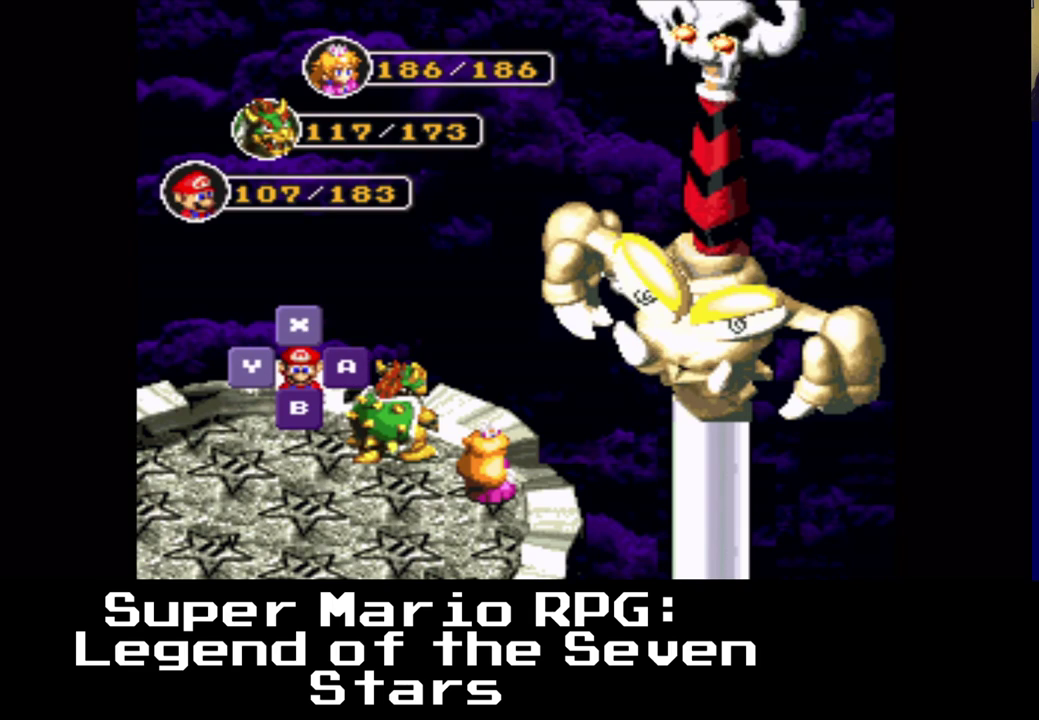
{"buttons": [], "events": [[67, "B", "down"], [217, "B", "up"]]}
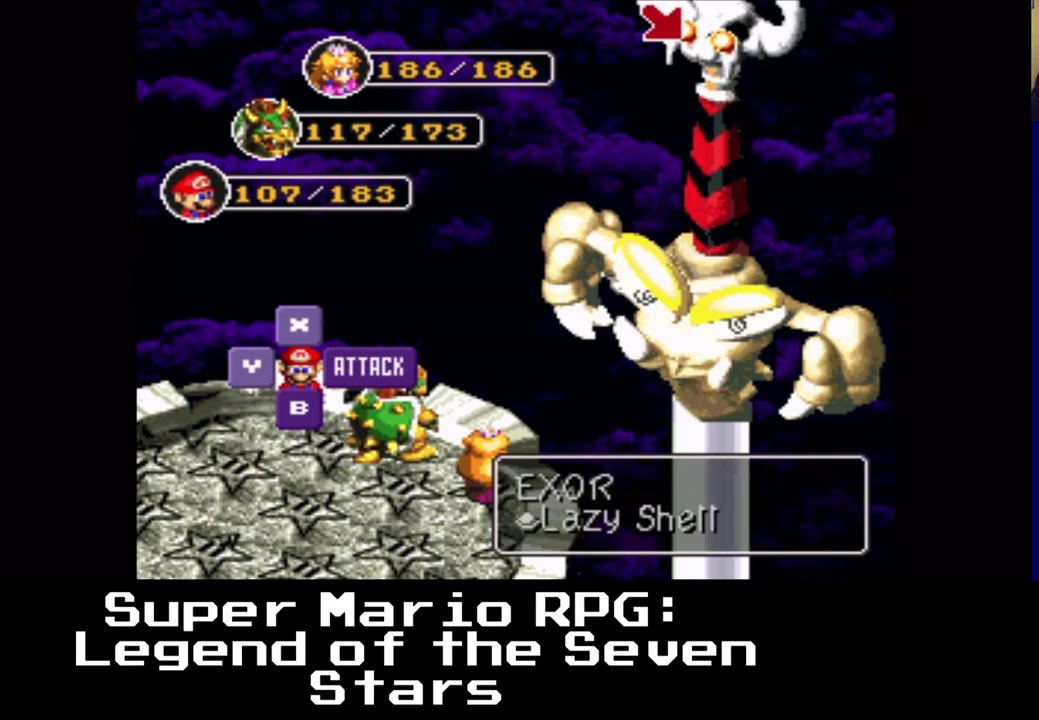
{"buttons": [], "events": [[200, "DPAD_RIGHT", "down"], [400, "DPAD_RIGHT", "up"]]}